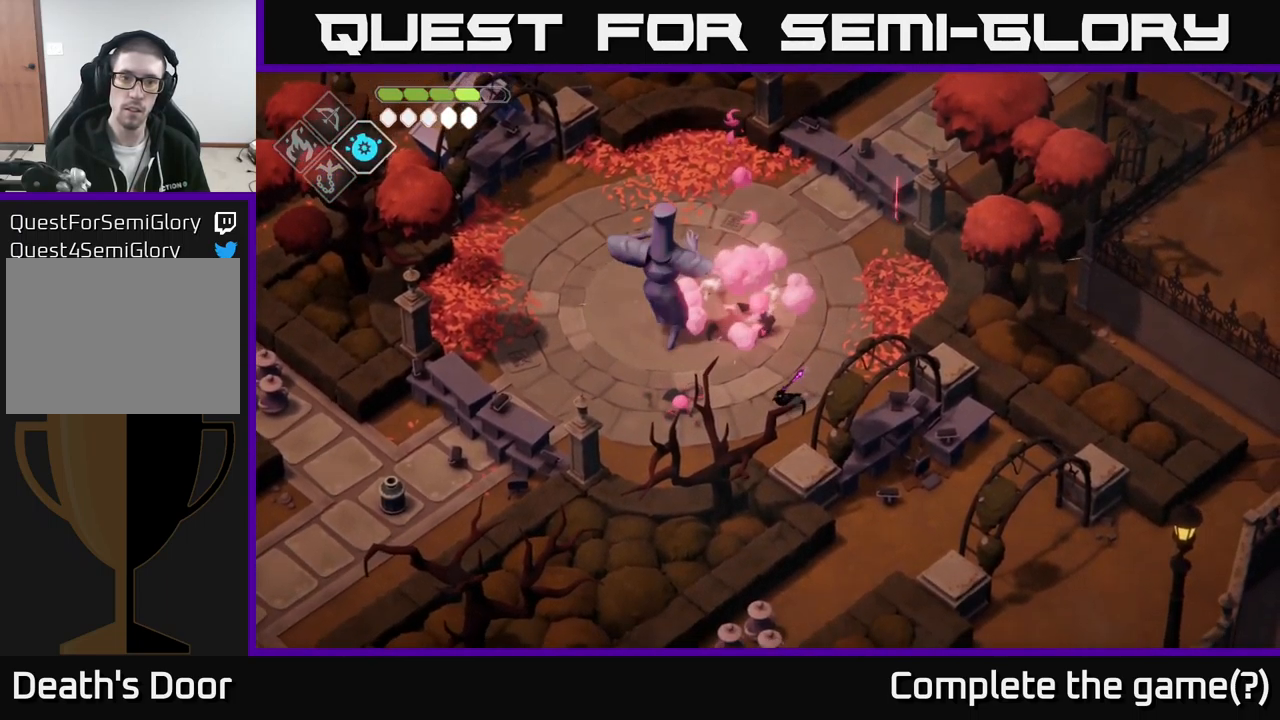
Gameplay with a controller (Xbox layout); each line is a JSON object with the inputs held at the frame after it. "events" lists button and stick changes between this image and that frame as [ms after this image, input, new state], when the widget could be followed in between.
{"buttons": ["A"], "left_stick": "up-left", "right_stick": "center", "events": [[384, "A", "down"], [417, "left_stick", "up-left"]]}
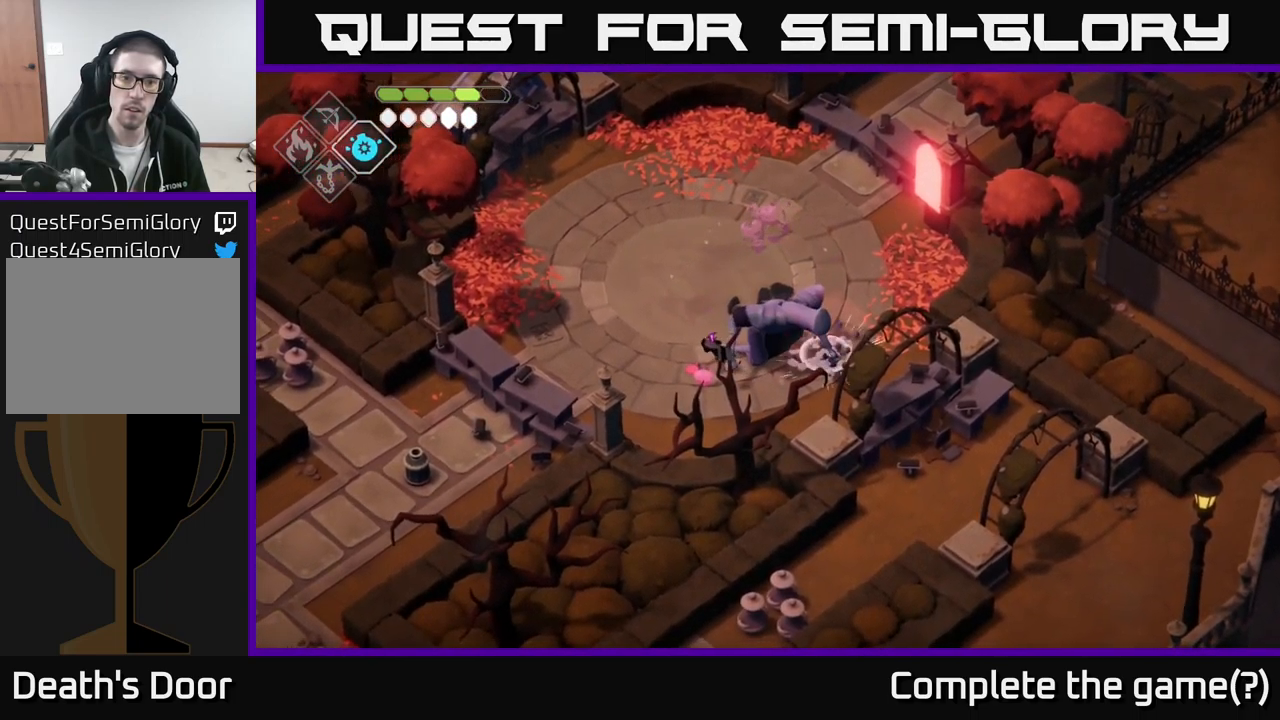
{"buttons": [], "left_stick": "up-left", "right_stick": "center", "events": [[50, "A", "up"], [217, "left_stick", "center"], [350, "left_stick", "up-left"]]}
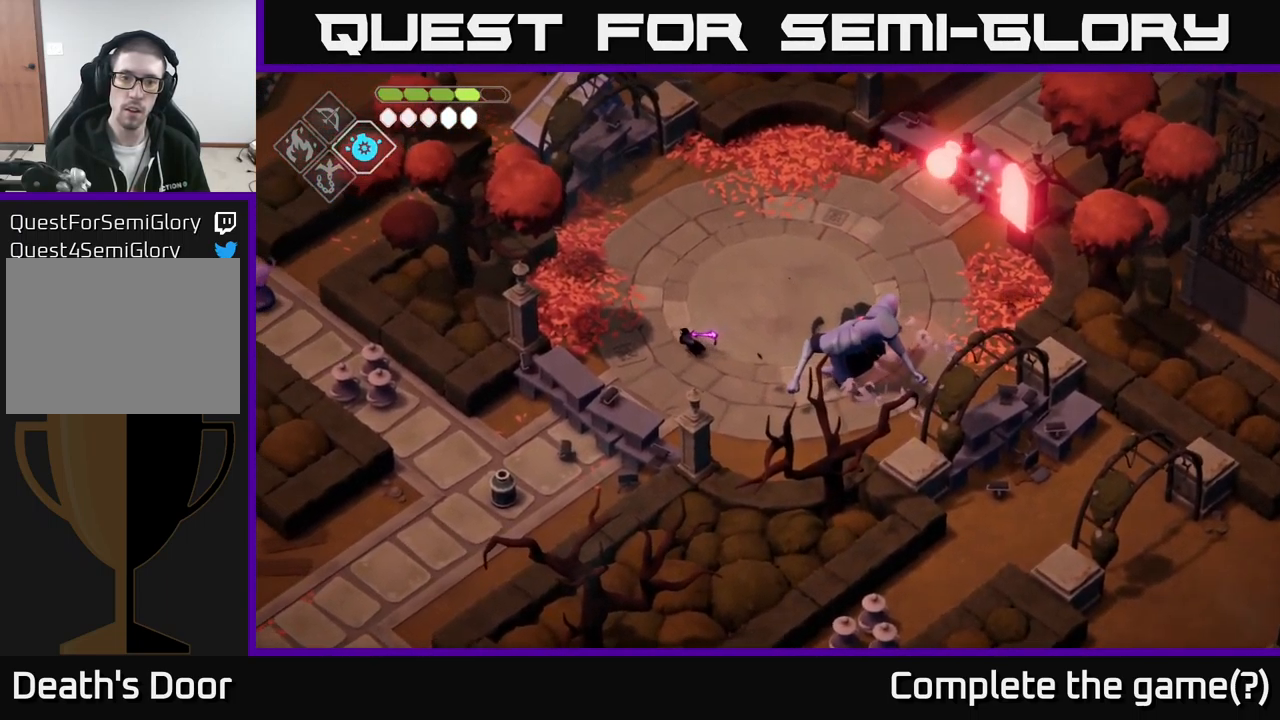
{"buttons": ["B", "L2"], "left_stick": "right", "right_stick": "center", "events": [[50, "L2", "down"], [100, "left_stick", "right"], [117, "B", "down"]]}
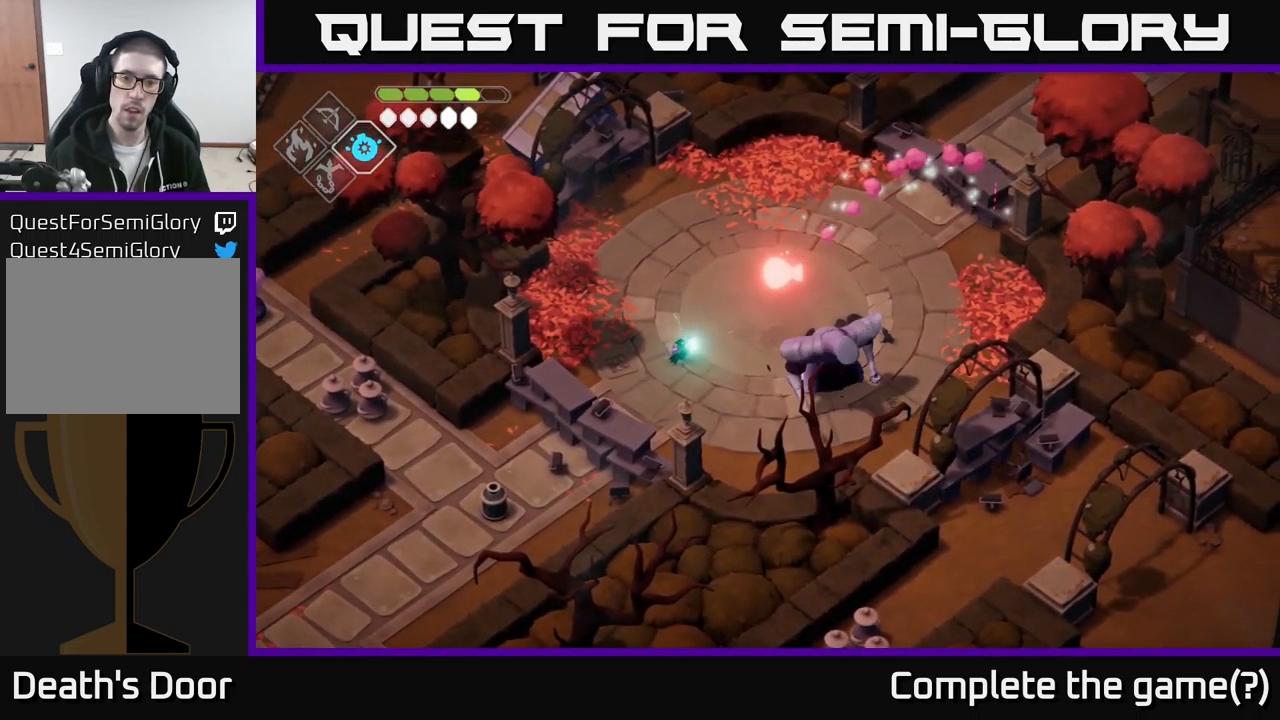
{"buttons": [], "left_stick": "right", "right_stick": "center", "events": [[467, "B", "up"], [500, "L2", "up"]]}
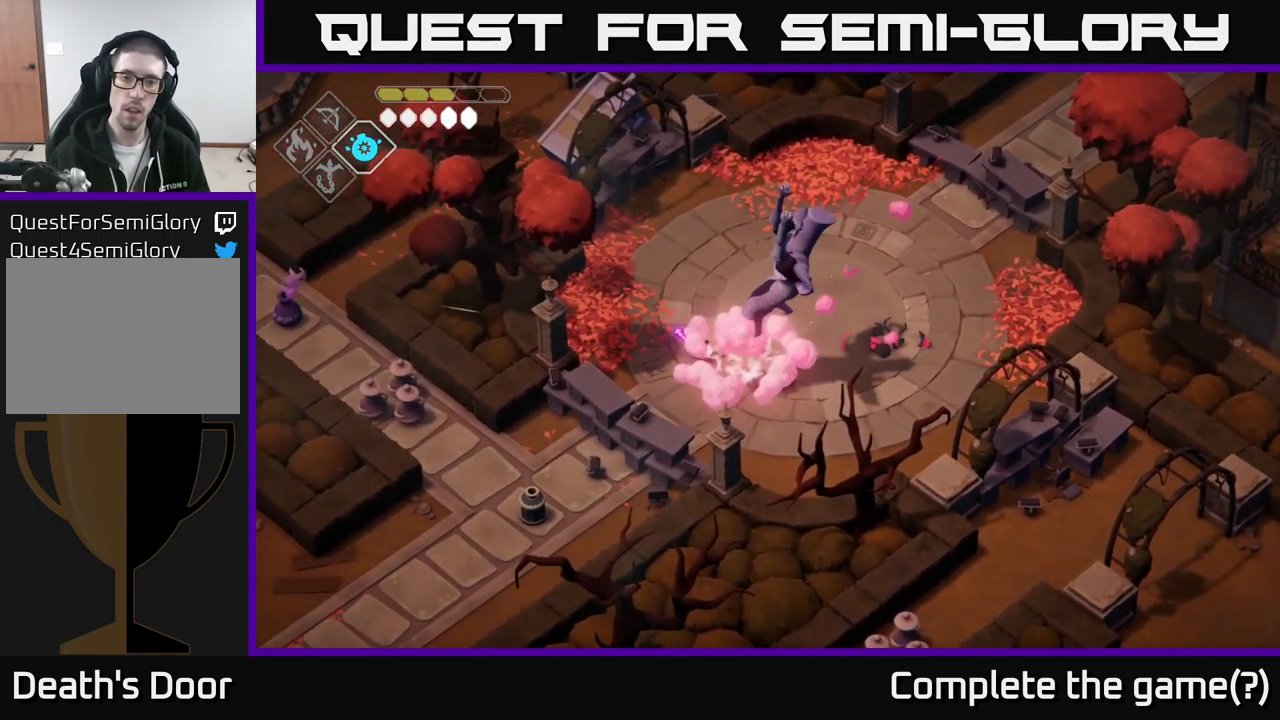
{"buttons": [], "left_stick": "center", "right_stick": "center", "events": [[134, "A", "down"], [217, "A", "up"], [317, "A", "down"], [384, "A", "up"], [434, "left_stick", "center"]]}
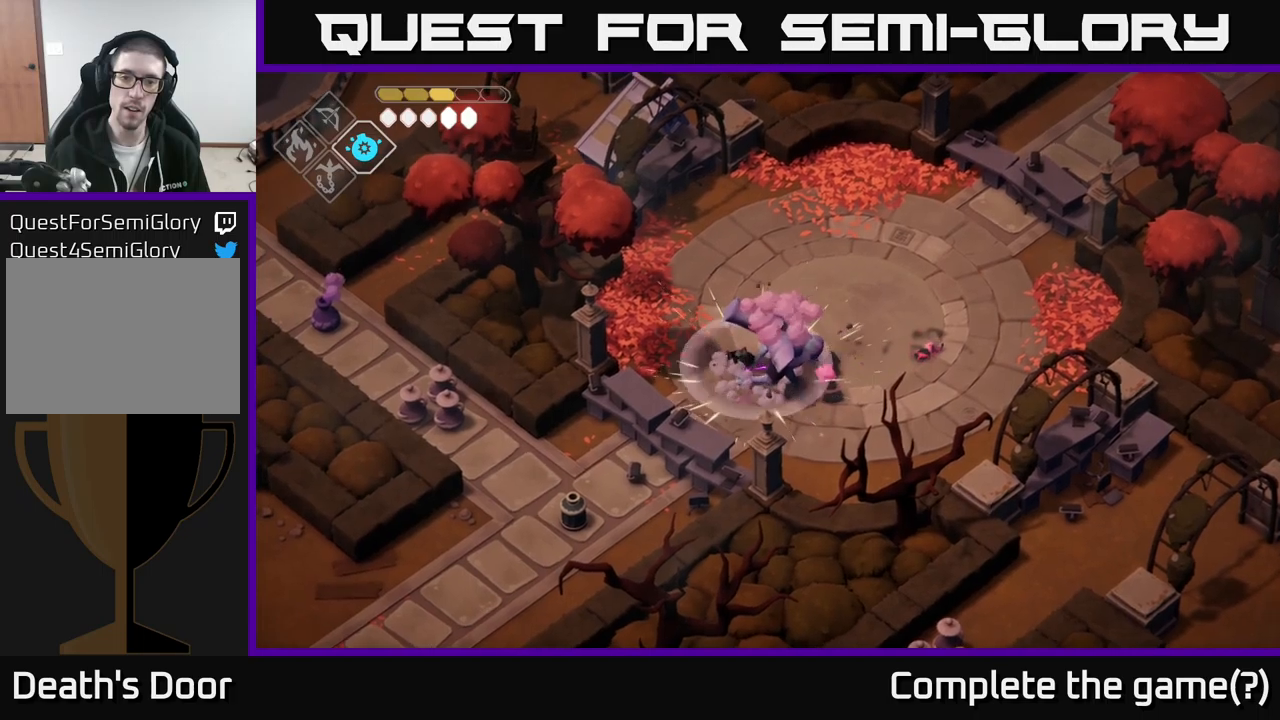
{"buttons": ["X"], "left_stick": "center", "right_stick": "center", "events": [[183, "left_stick", "right"], [250, "X", "down"], [267, "left_stick", "down-right"], [317, "X", "up"], [417, "X", "down"], [500, "left_stick", "center"]]}
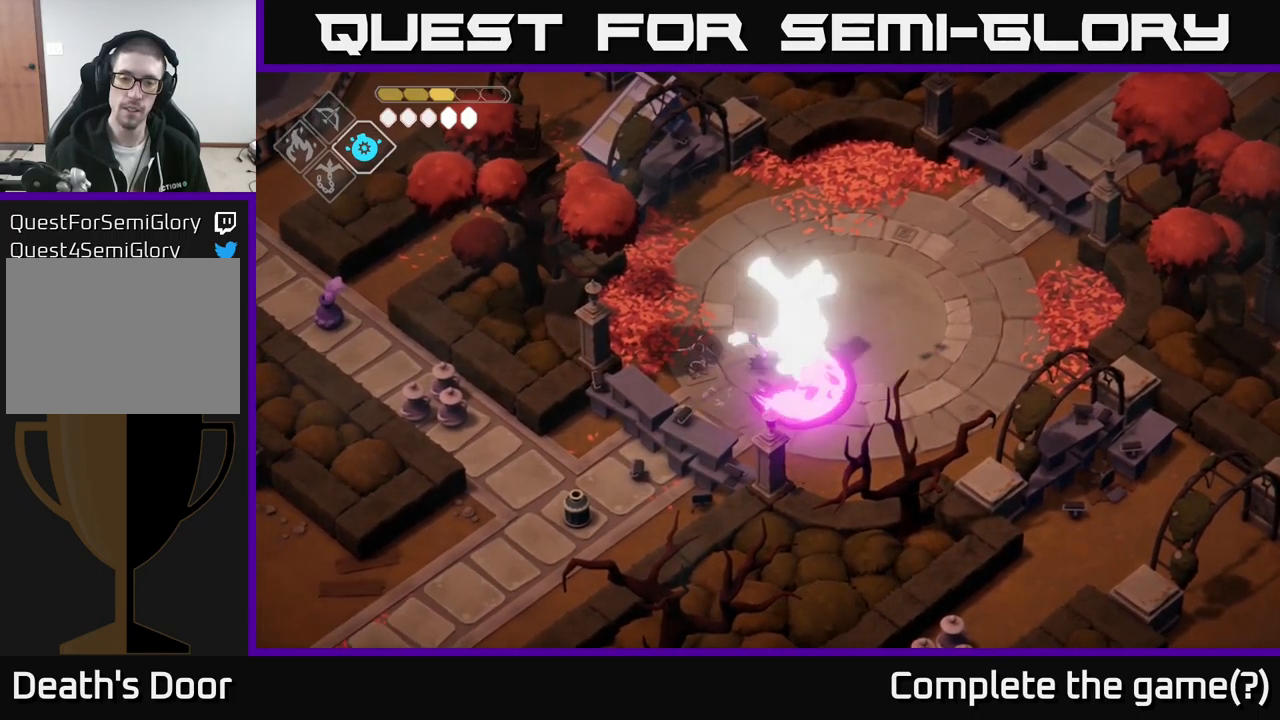
{"buttons": [], "left_stick": "center", "right_stick": "center", "events": [[17, "X", "up"], [233, "X", "down"], [433, "X", "up"]]}
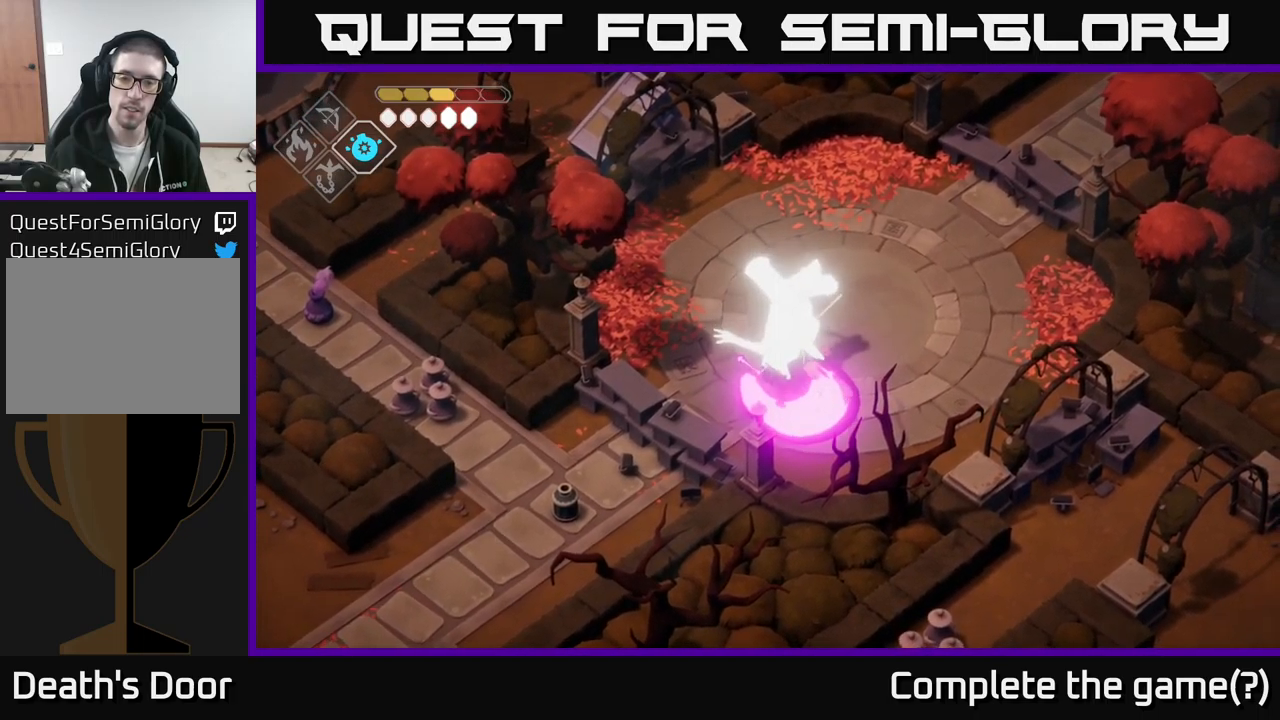
{"buttons": [], "left_stick": "right", "right_stick": "center", "events": [[83, "left_stick", "down-right"], [150, "A", "down"], [417, "A", "up"], [417, "left_stick", "right"]]}
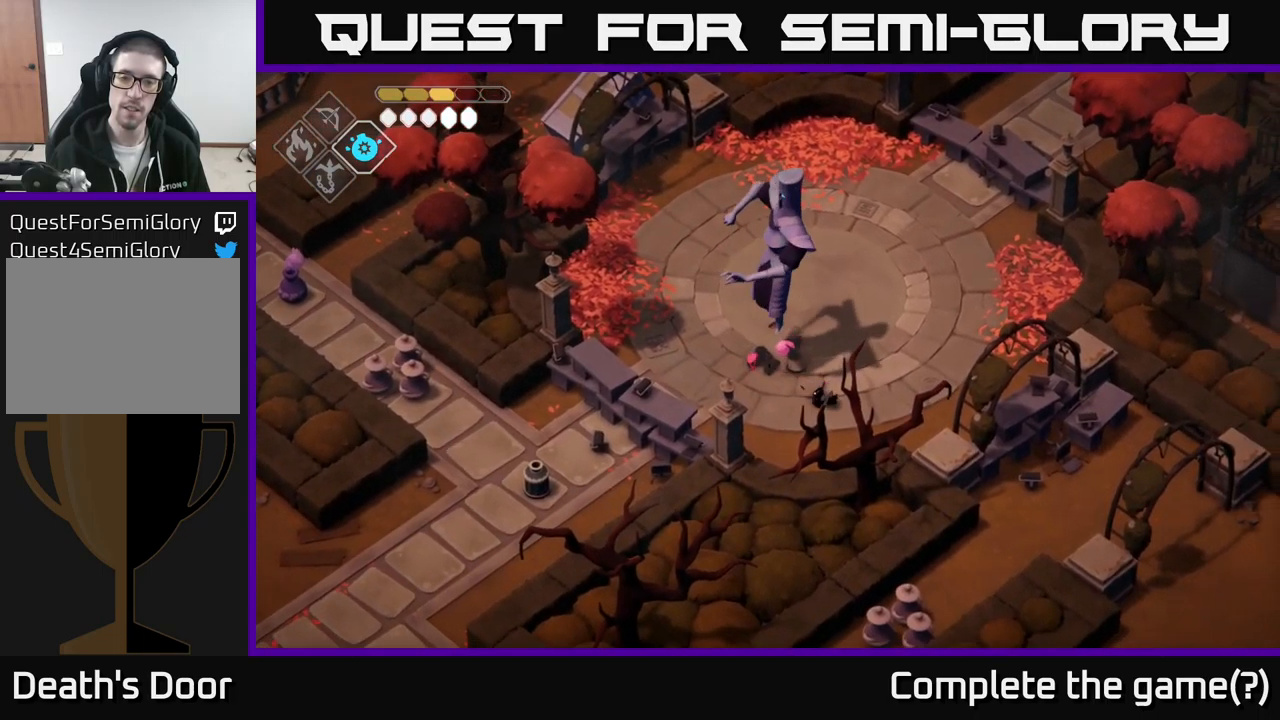
{"buttons": ["B", "L2"], "left_stick": "up-left", "right_stick": "center", "events": [[83, "L2", "down"], [100, "left_stick", "up-right"], [350, "B", "down"], [417, "left_stick", "up-left"]]}
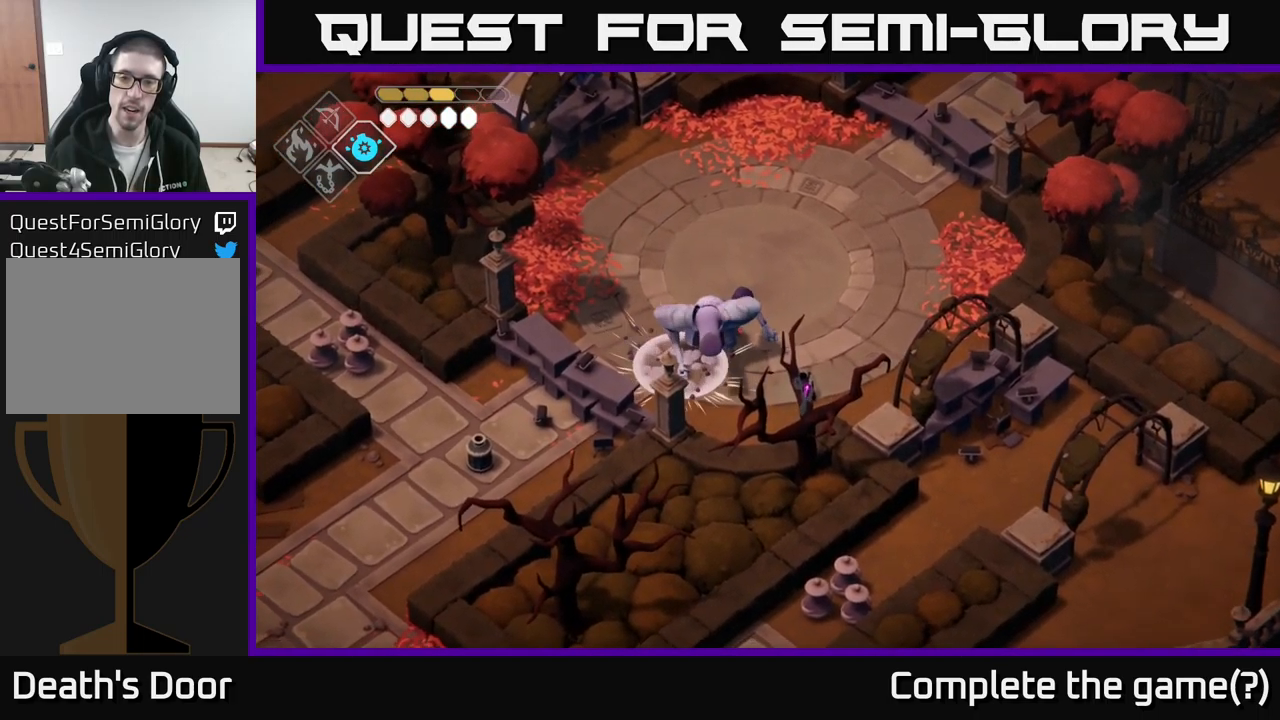
{"buttons": ["B", "L2"], "left_stick": "up-left", "right_stick": "center", "events": []}
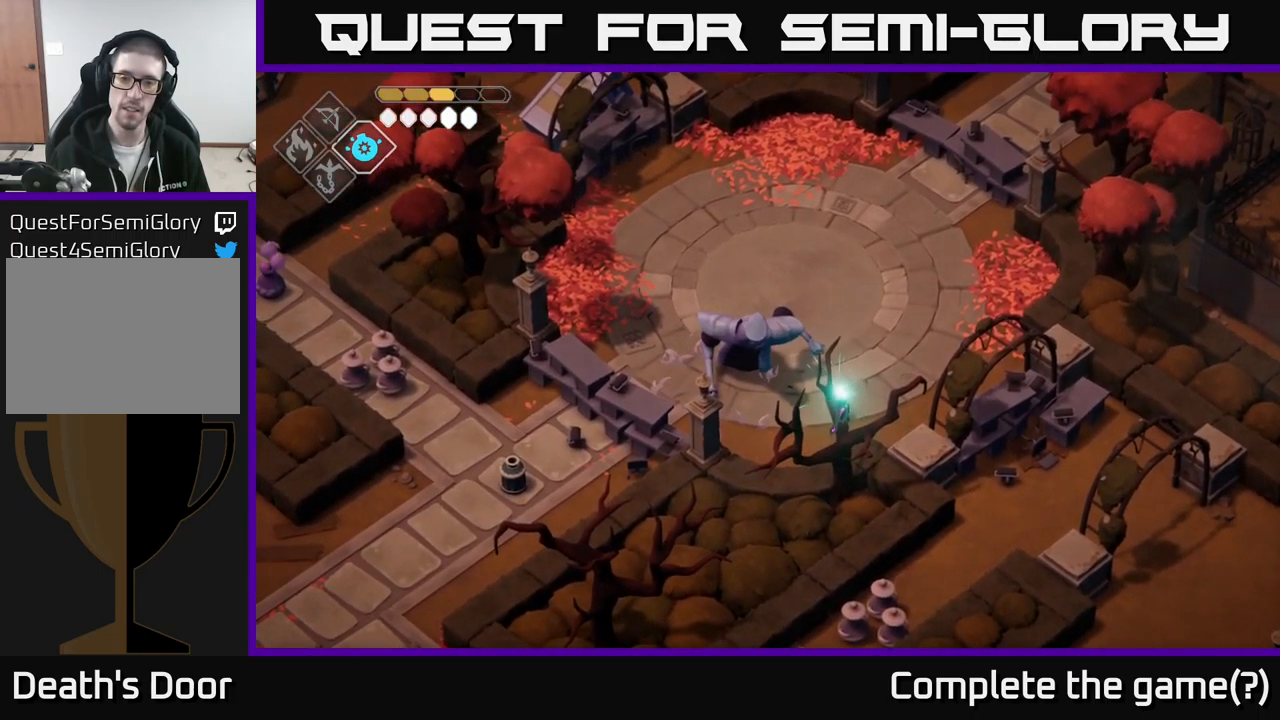
{"buttons": [], "left_stick": "up", "right_stick": "center", "events": [[333, "B", "up"], [367, "L2", "up"], [467, "left_stick", "up"]]}
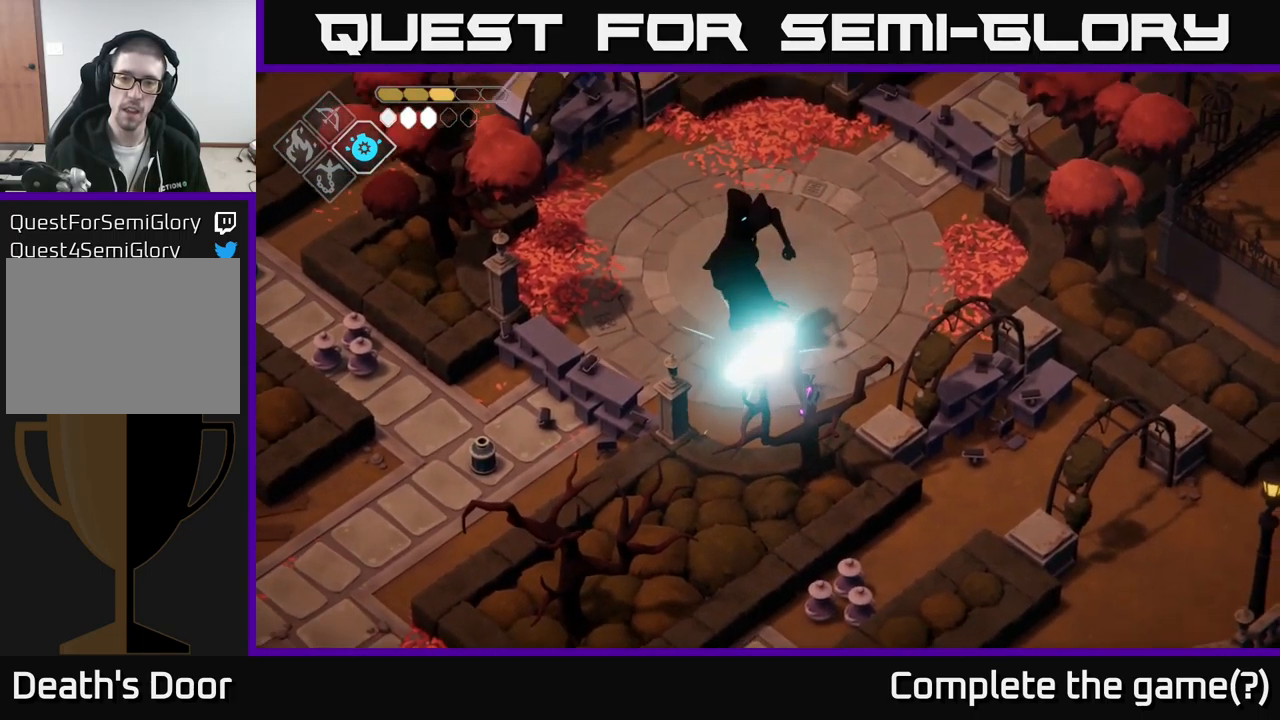
{"buttons": [], "left_stick": "down-left", "right_stick": "center", "events": [[83, "A", "down"], [217, "A", "up"], [417, "left_stick", "down-left"]]}
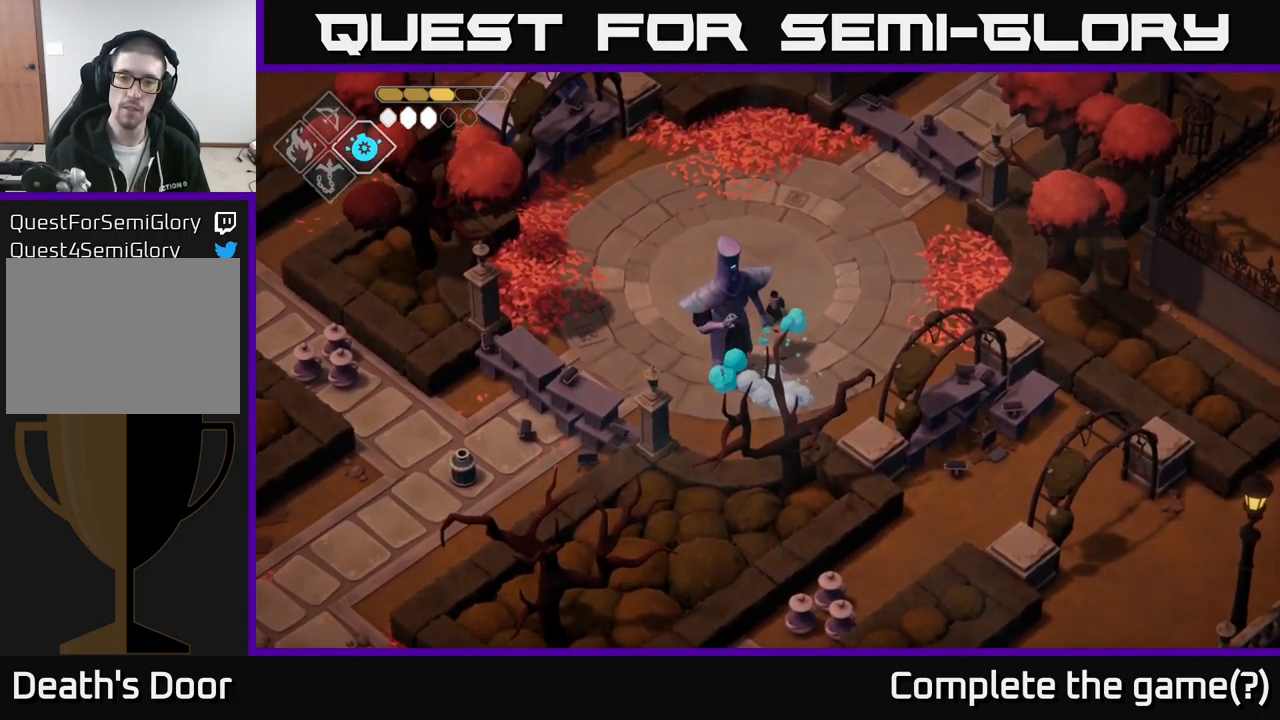
{"buttons": ["X"], "left_stick": "center", "right_stick": "center", "events": [[83, "X", "down"], [233, "X", "up"], [417, "X", "down"], [433, "left_stick", "center"]]}
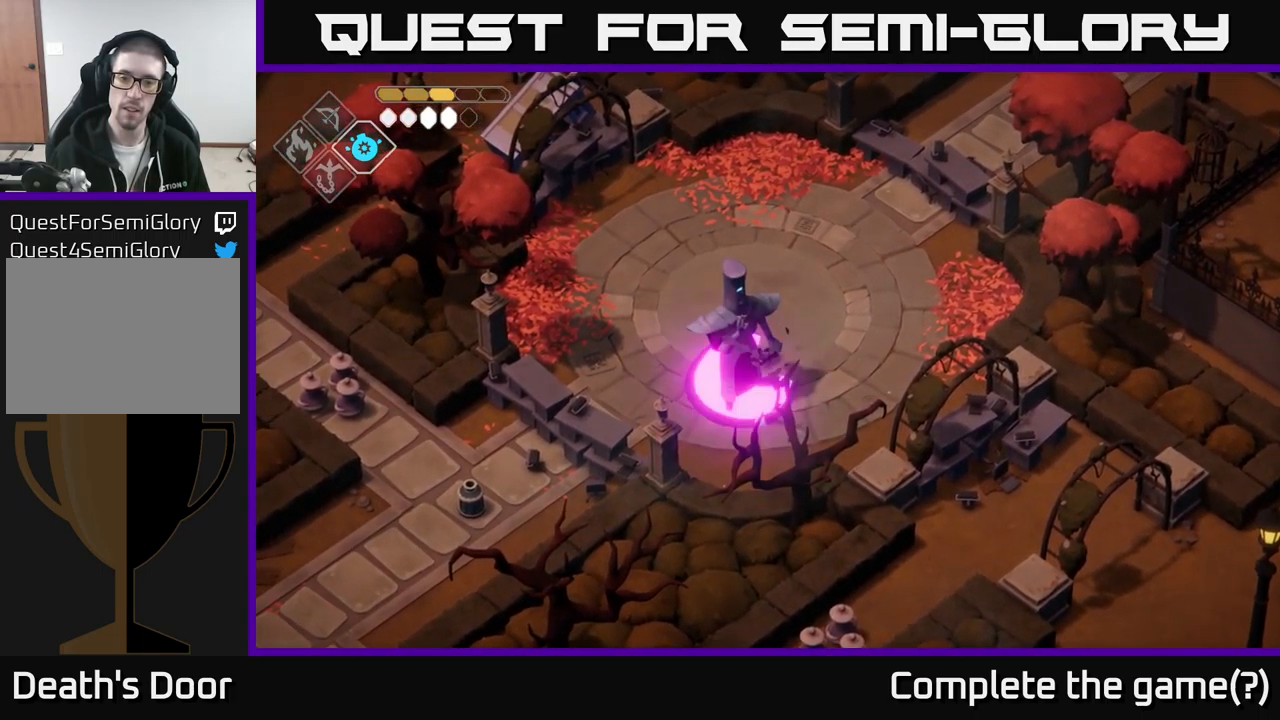
{"buttons": [], "left_stick": "up", "right_stick": "center", "events": [[183, "X", "up"], [333, "left_stick", "up"]]}
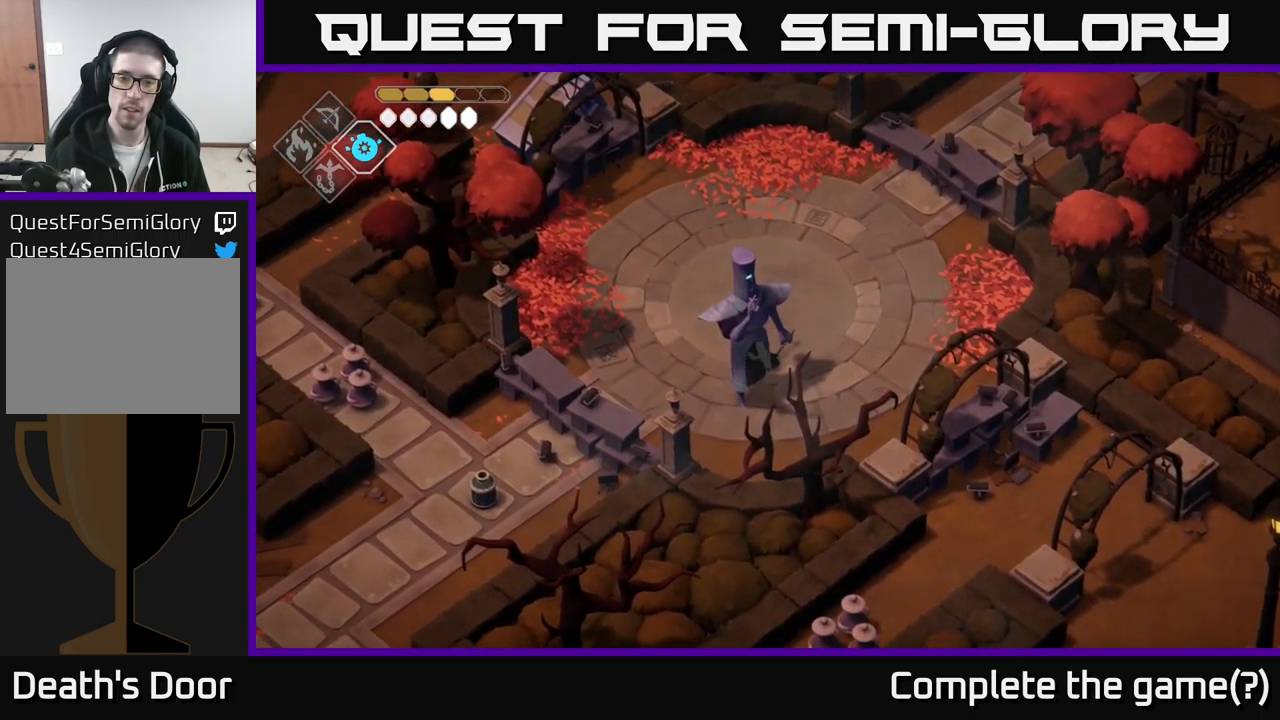
{"buttons": [], "left_stick": "center", "right_stick": "center", "events": [[150, "left_stick", "down"], [200, "X", "down"], [333, "X", "up"], [350, "left_stick", "center"]]}
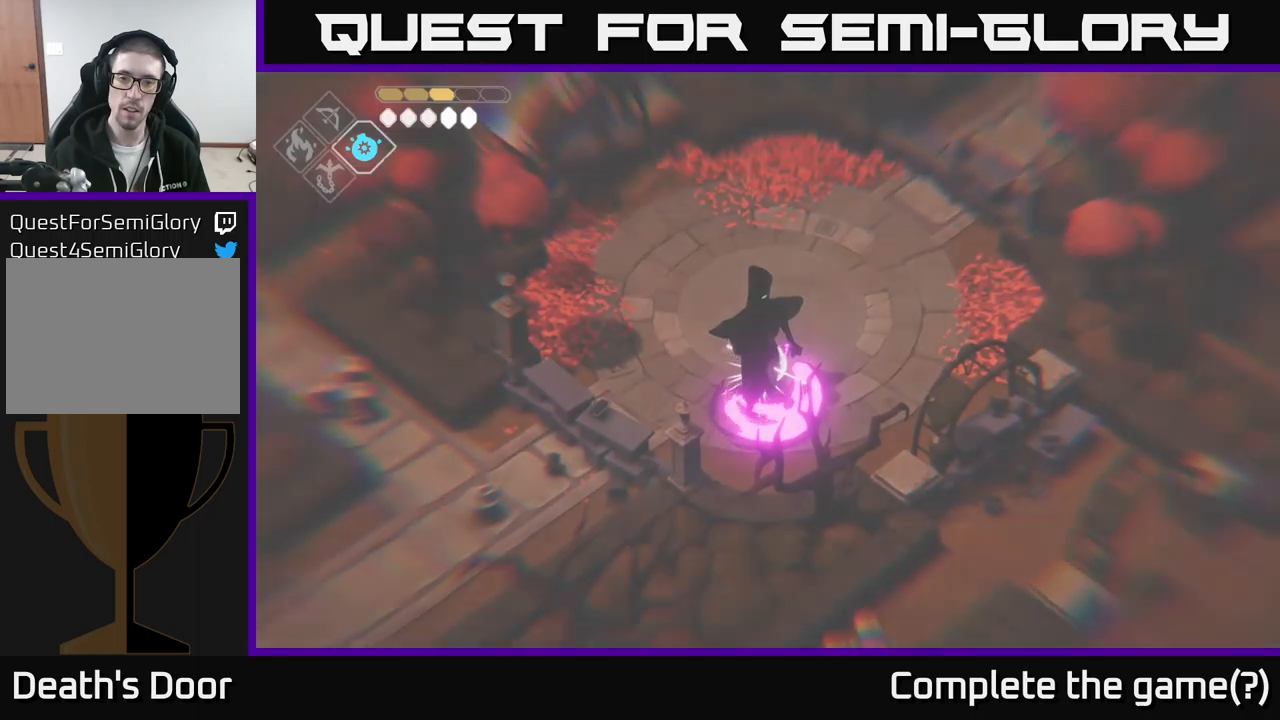
{"buttons": [], "left_stick": "center", "right_stick": "center", "events": [[83, "X", "down"], [317, "X", "up"]]}
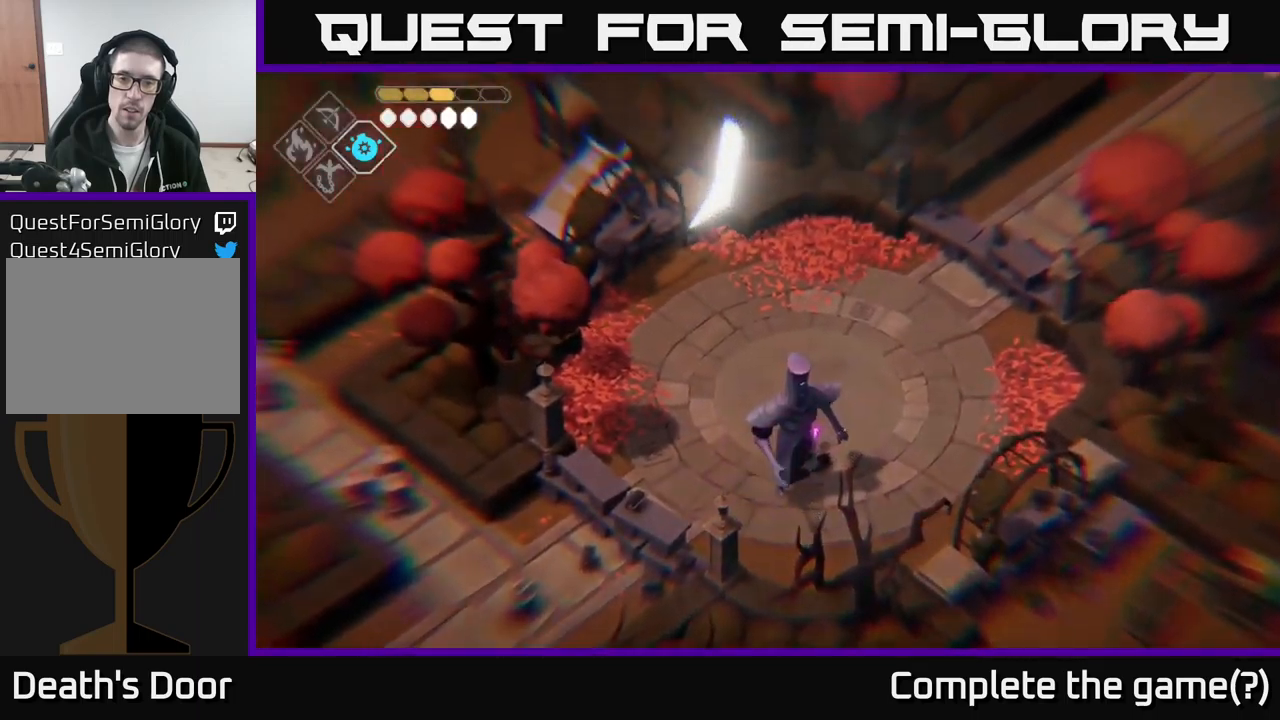
{"buttons": ["X"], "left_stick": "down", "right_stick": "center", "events": [[150, "left_stick", "up"], [200, "X", "down"], [217, "left_stick", "left"], [267, "left_stick", "down-left"], [367, "X", "up"], [400, "left_stick", "down"], [467, "X", "down"]]}
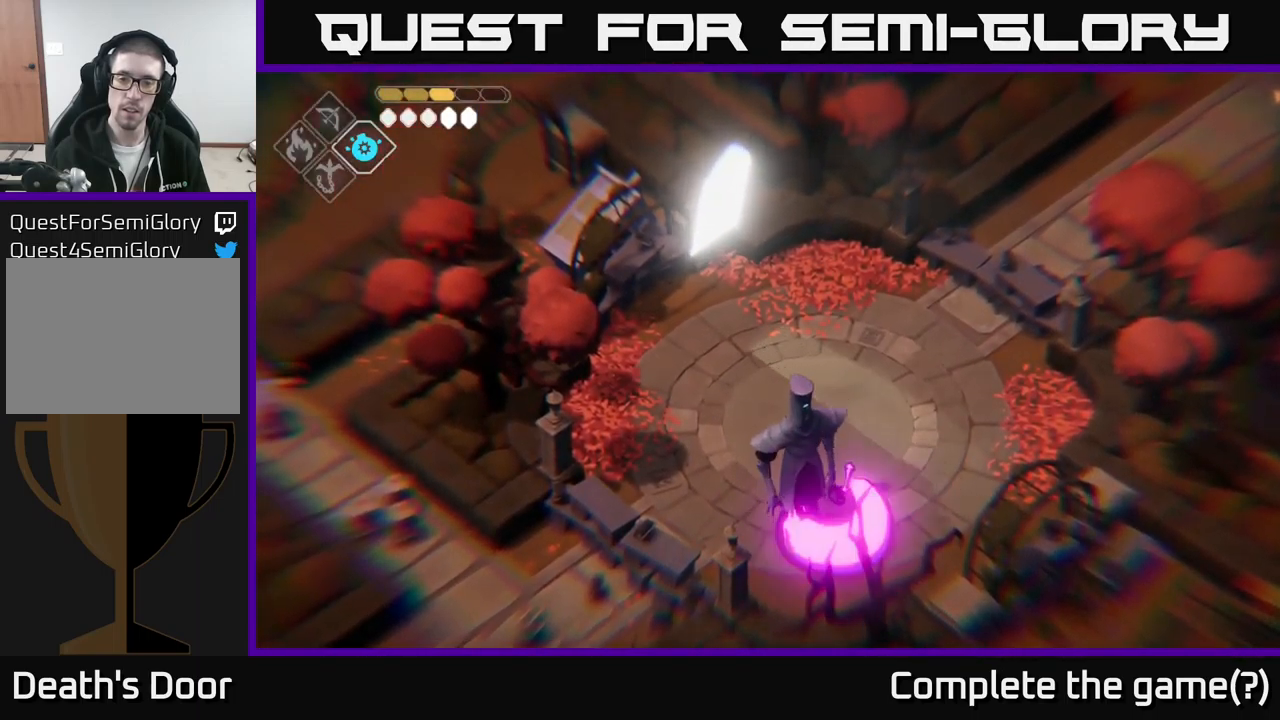
{"buttons": [], "left_stick": "up", "right_stick": "center", "events": [[17, "X", "up"], [100, "X", "down"], [217, "X", "up"], [283, "X", "down"], [283, "left_stick", "center"], [383, "left_stick", "up"], [400, "X", "up"]]}
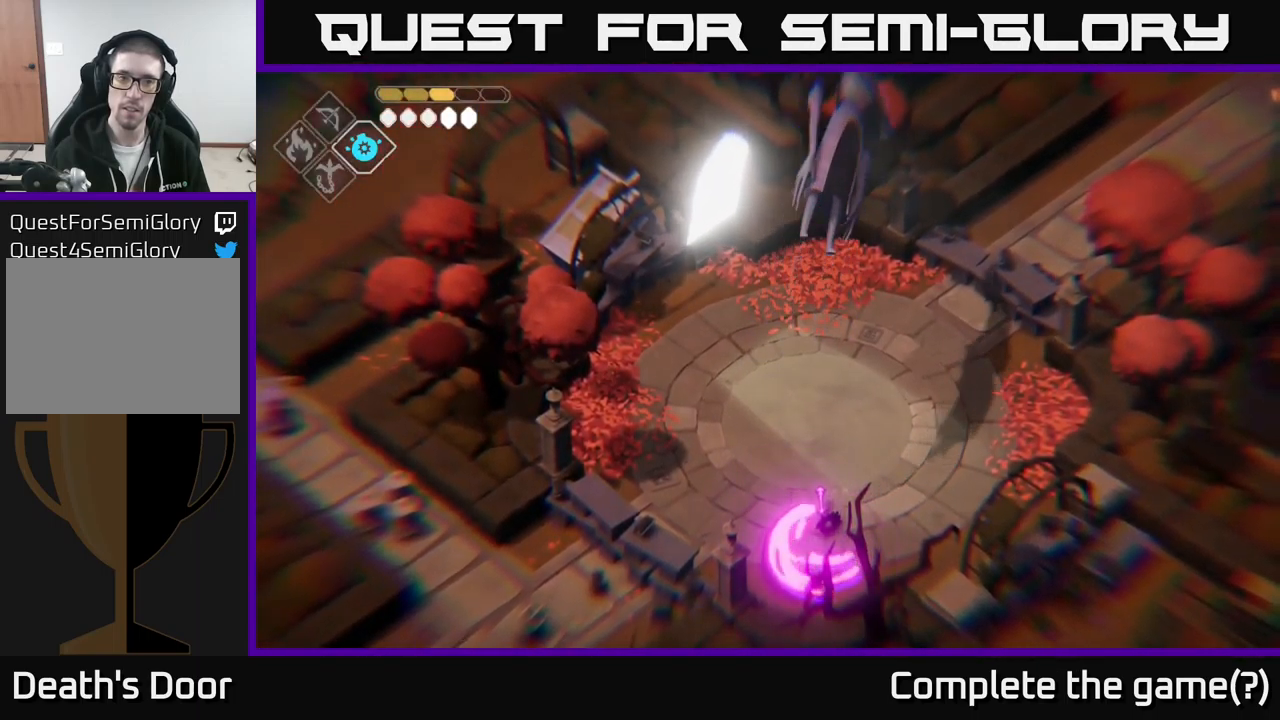
{"buttons": [], "left_stick": "up", "right_stick": "center", "events": [[100, "A", "down"], [217, "A", "up"], [300, "A", "down"], [450, "A", "up"]]}
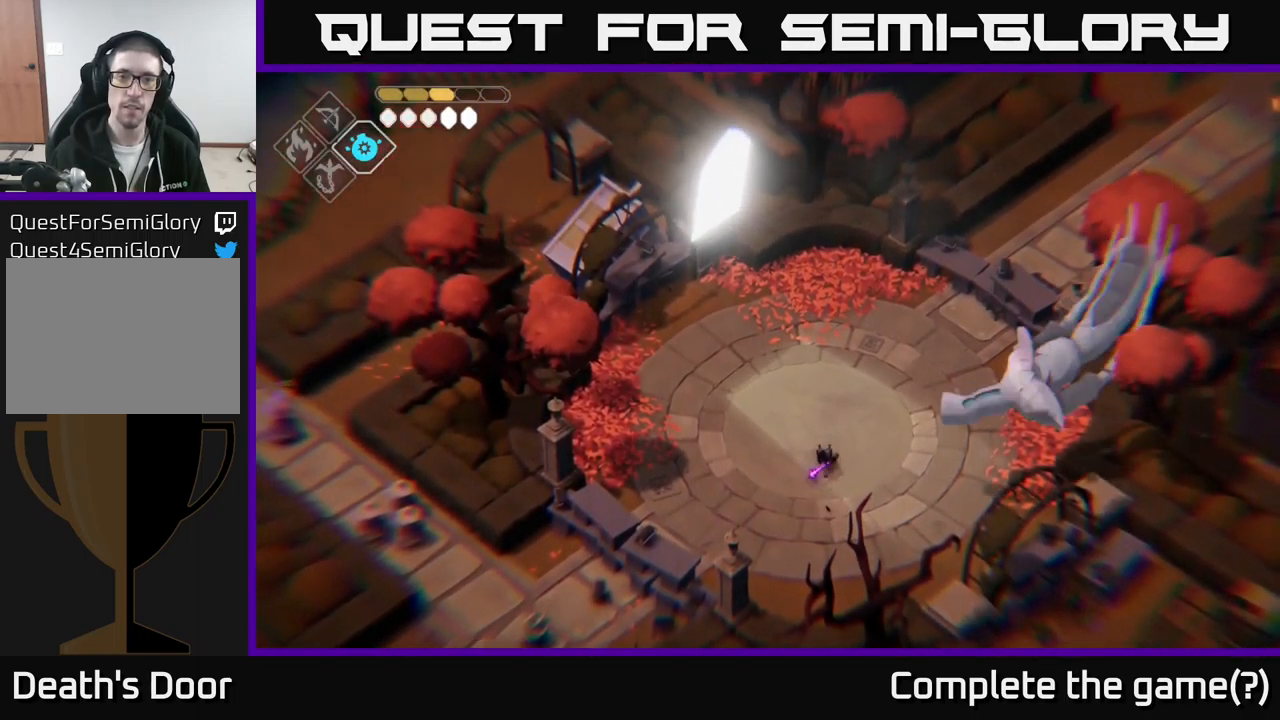
{"buttons": [], "left_stick": "up", "right_stick": "center", "events": []}
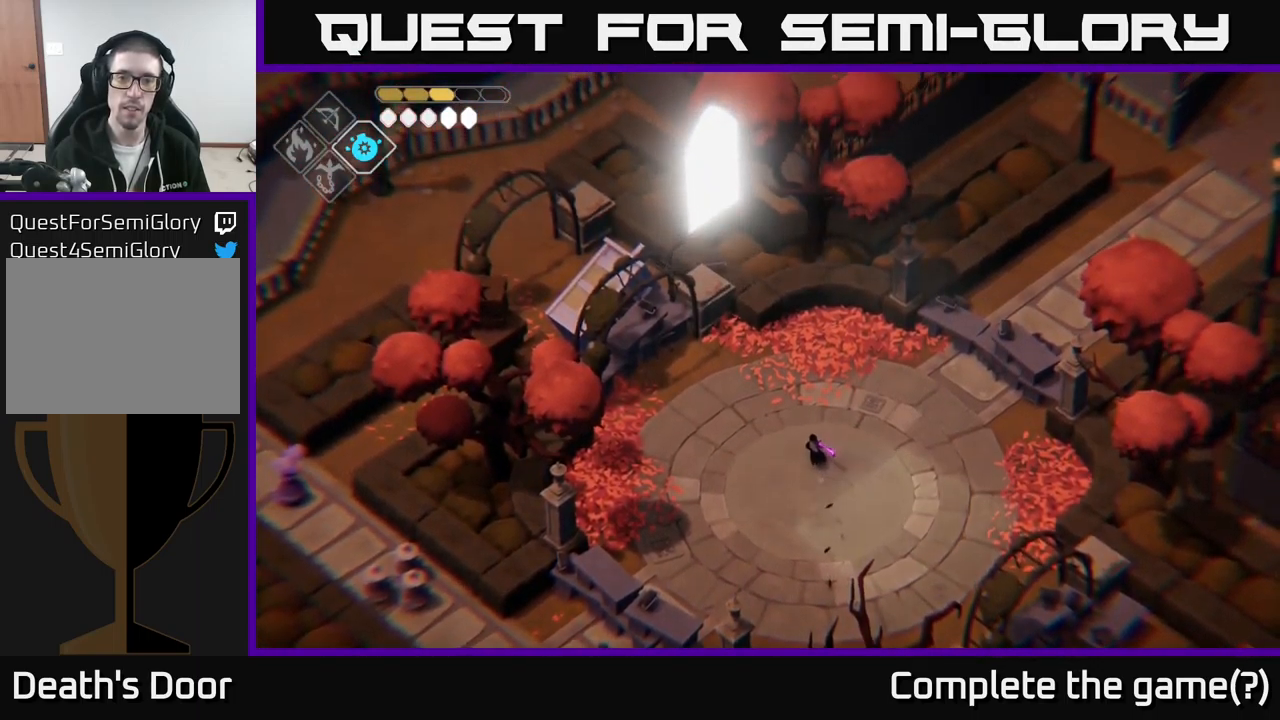
{"buttons": [], "left_stick": "center", "right_stick": "center", "events": [[167, "left_stick", "up-left"], [450, "left_stick", "center"]]}
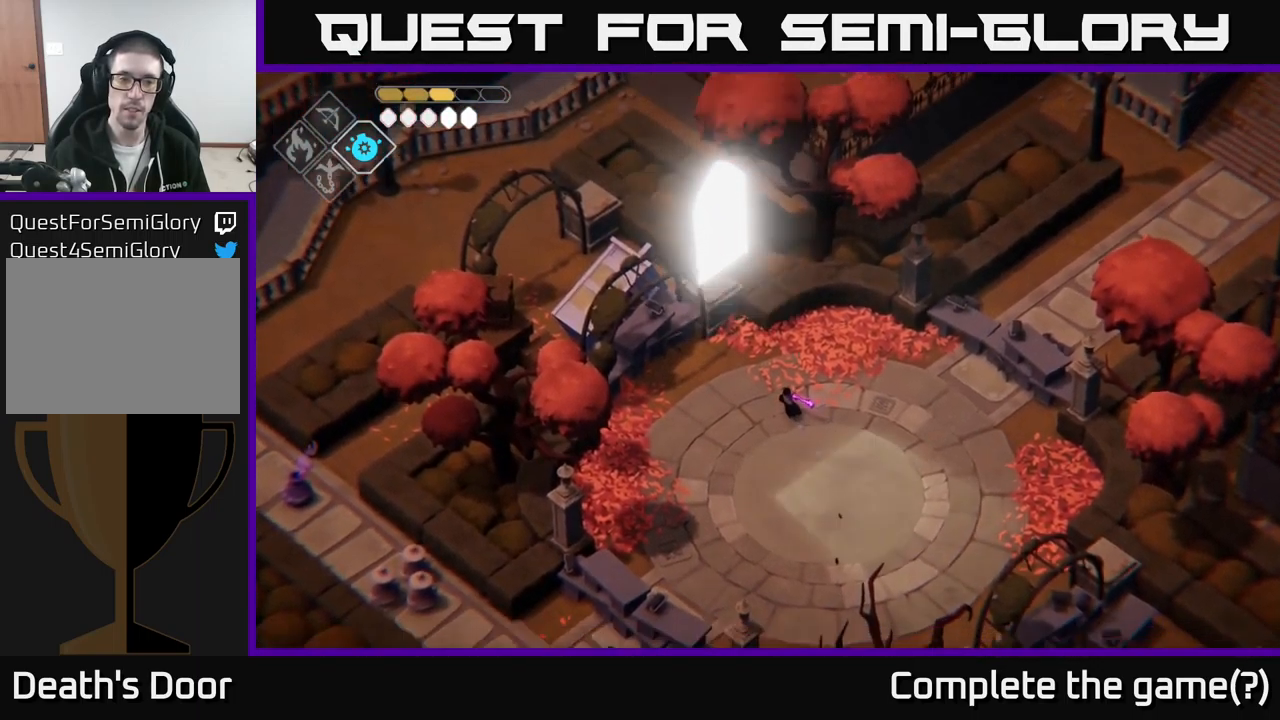
{"buttons": [], "left_stick": "up-left", "right_stick": "center", "events": [[217, "left_stick", "up-left"]]}
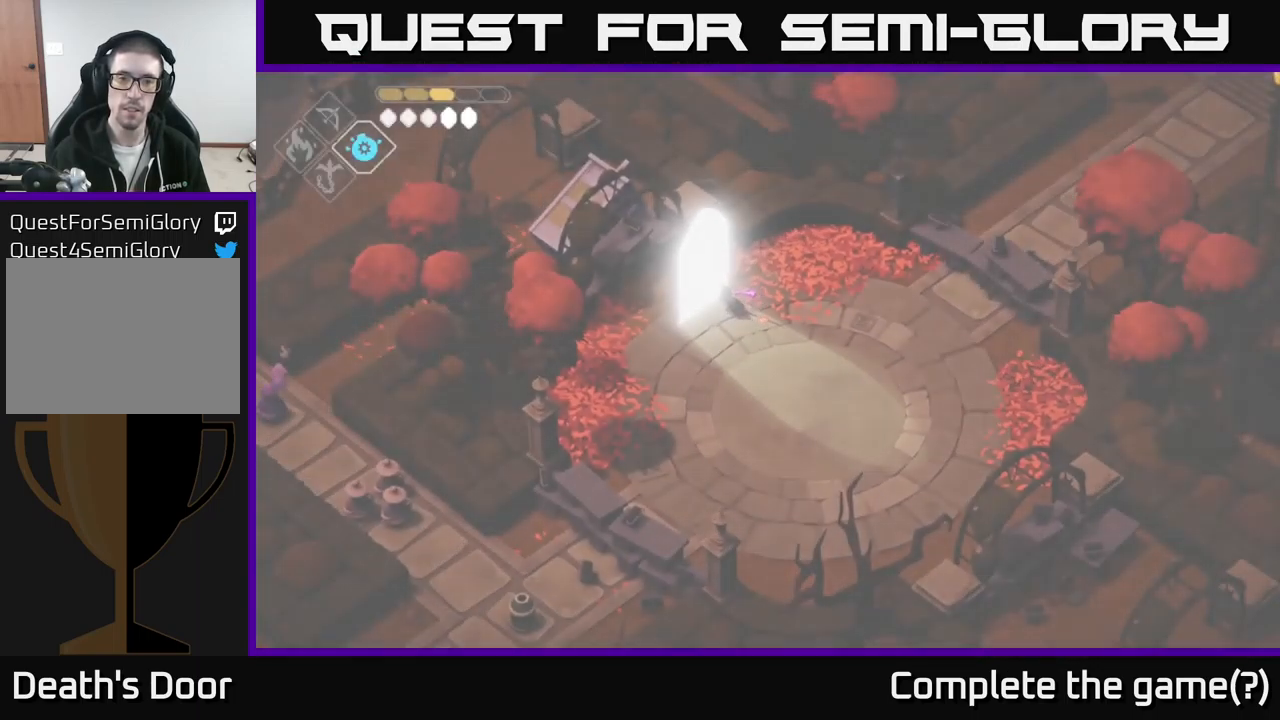
{"buttons": [], "left_stick": "up-left", "right_stick": "center", "events": []}
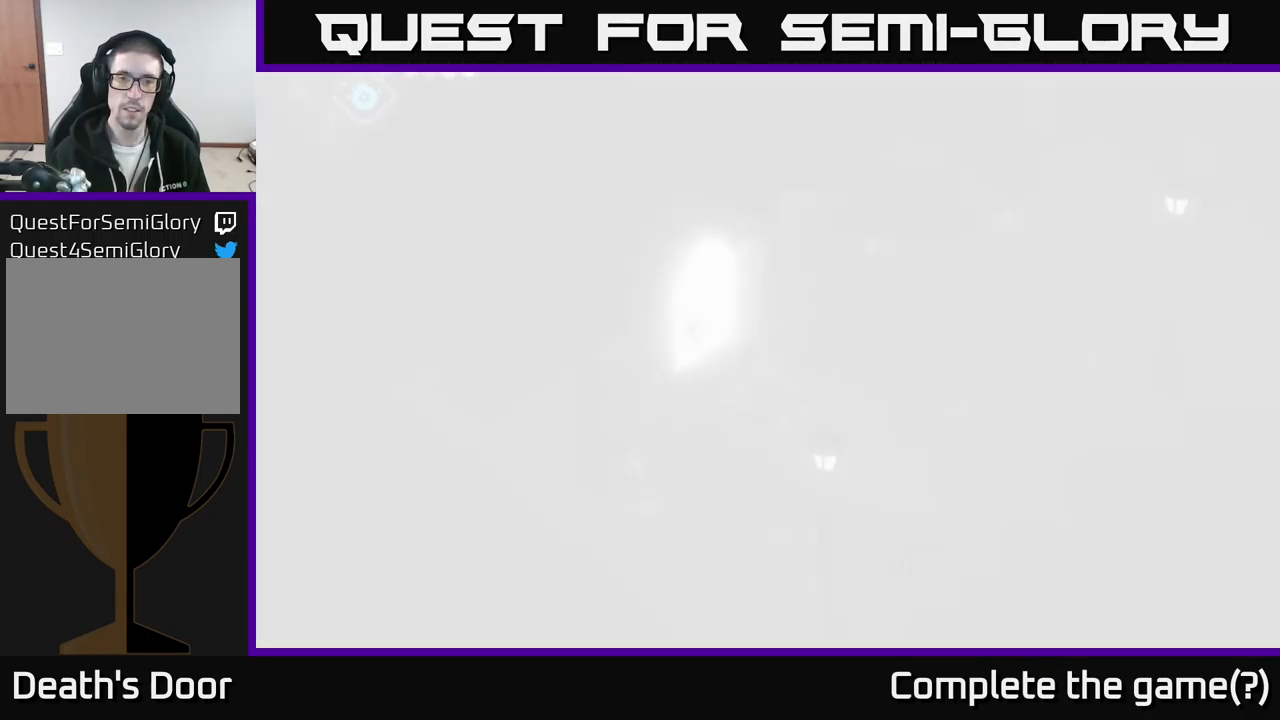
{"buttons": [], "left_stick": "up-left", "right_stick": "center", "events": []}
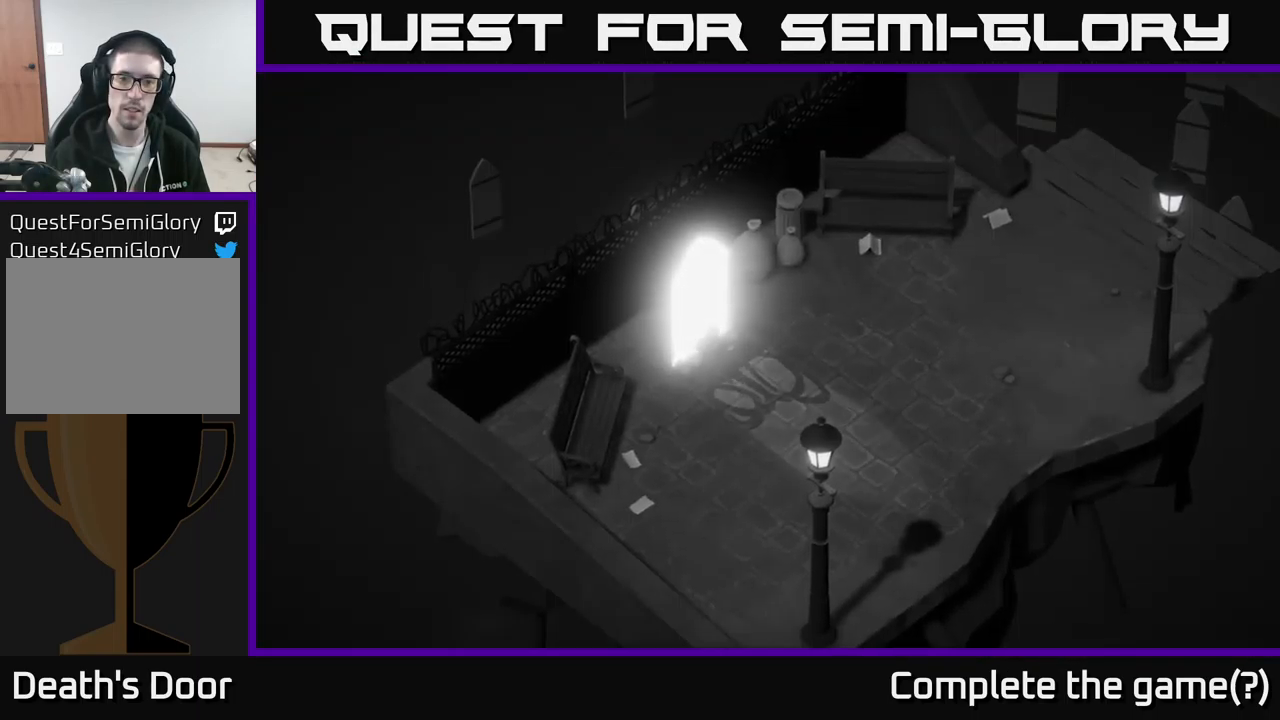
{"buttons": [], "left_stick": "right", "right_stick": "center", "events": [[117, "left_stick", "down-right"], [250, "left_stick", "right"]]}
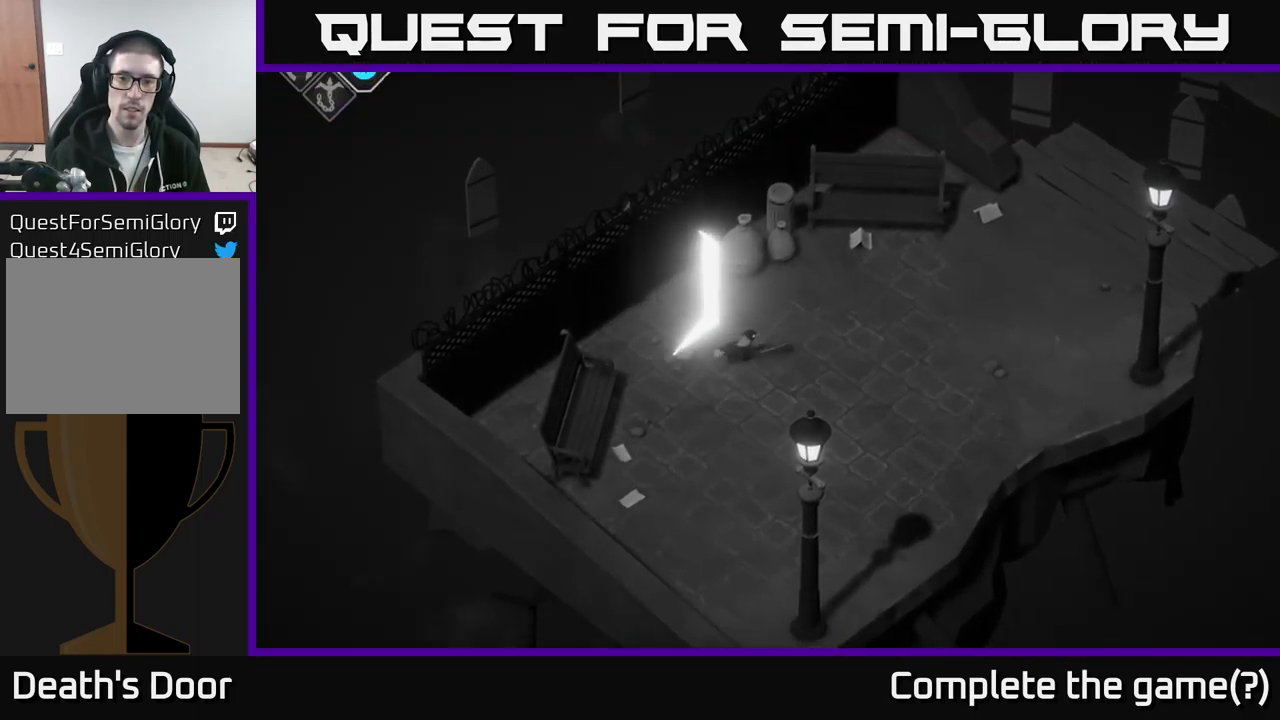
{"buttons": [], "left_stick": "right", "right_stick": "center", "events": []}
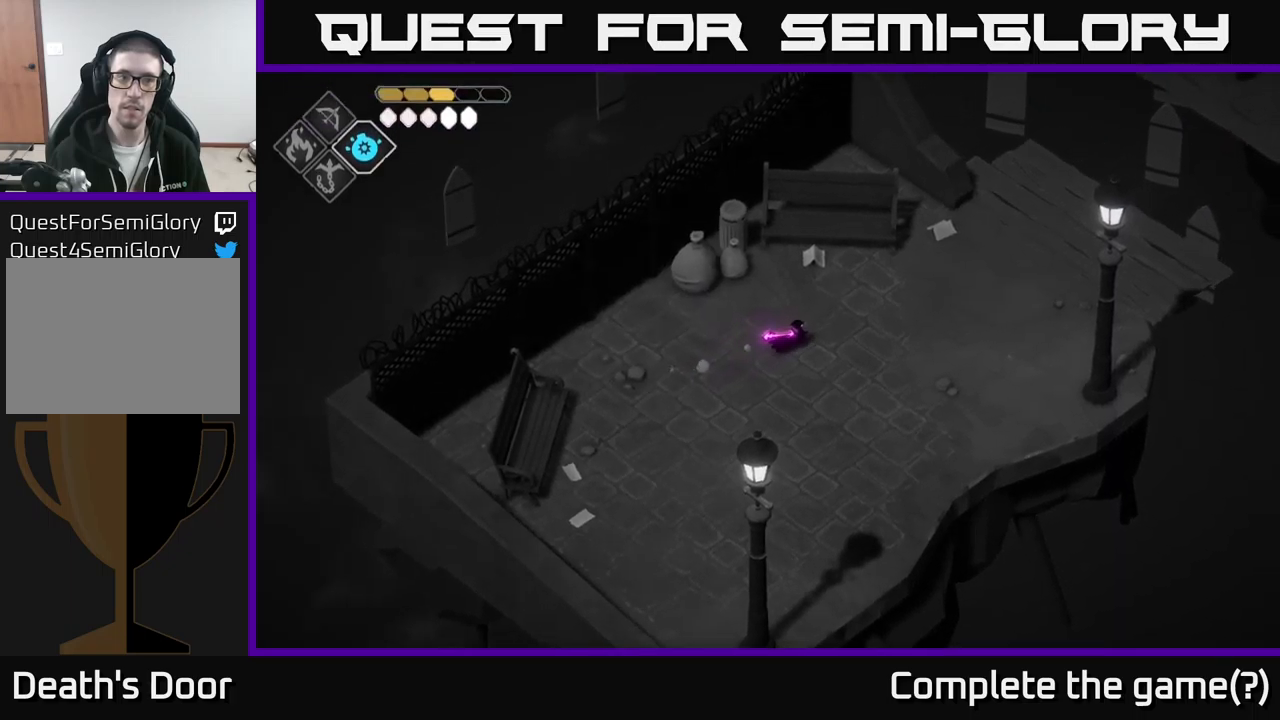
{"buttons": [], "left_stick": "up-right", "right_stick": "center", "events": [[267, "DPAD_DOWN", "down"], [350, "DPAD_DOWN", "up"], [400, "left_stick", "up-right"]]}
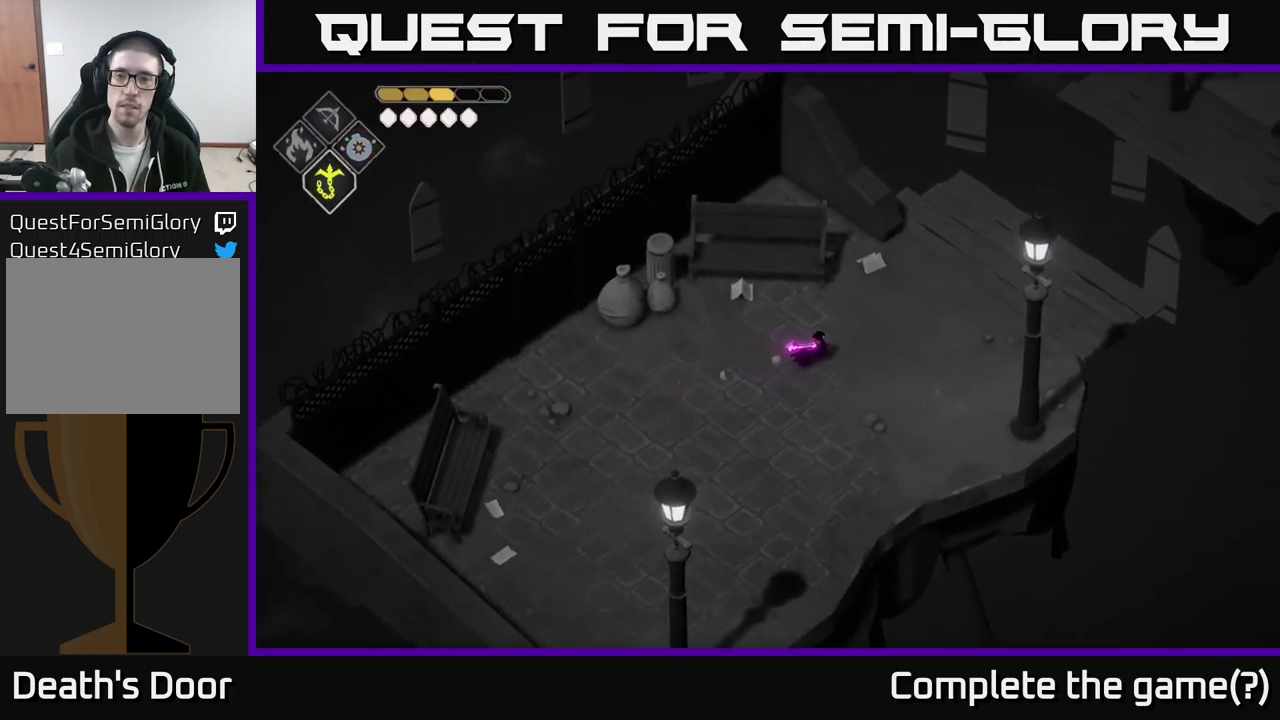
{"buttons": [], "left_stick": "up-right", "right_stick": "center", "events": []}
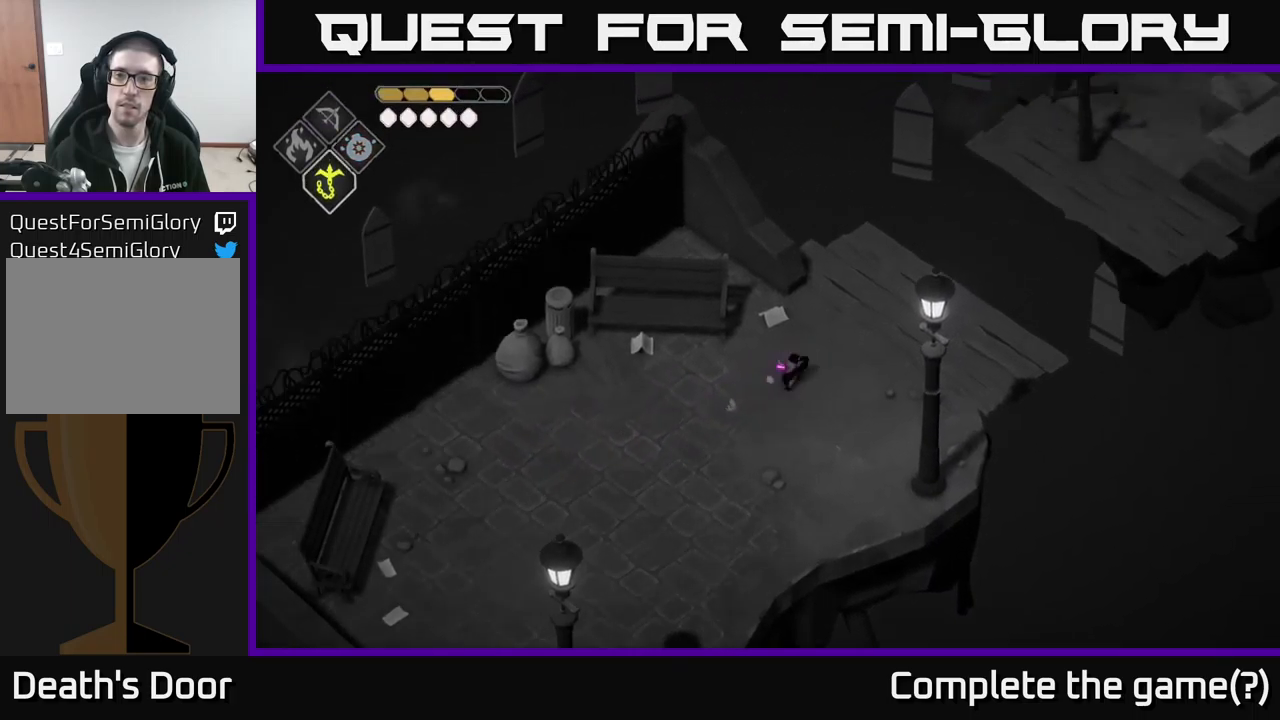
{"buttons": [], "left_stick": "up-right", "right_stick": "center", "events": [[17, "L2", "down"], [34, "B", "down"], [200, "B", "up"], [217, "L2", "up"]]}